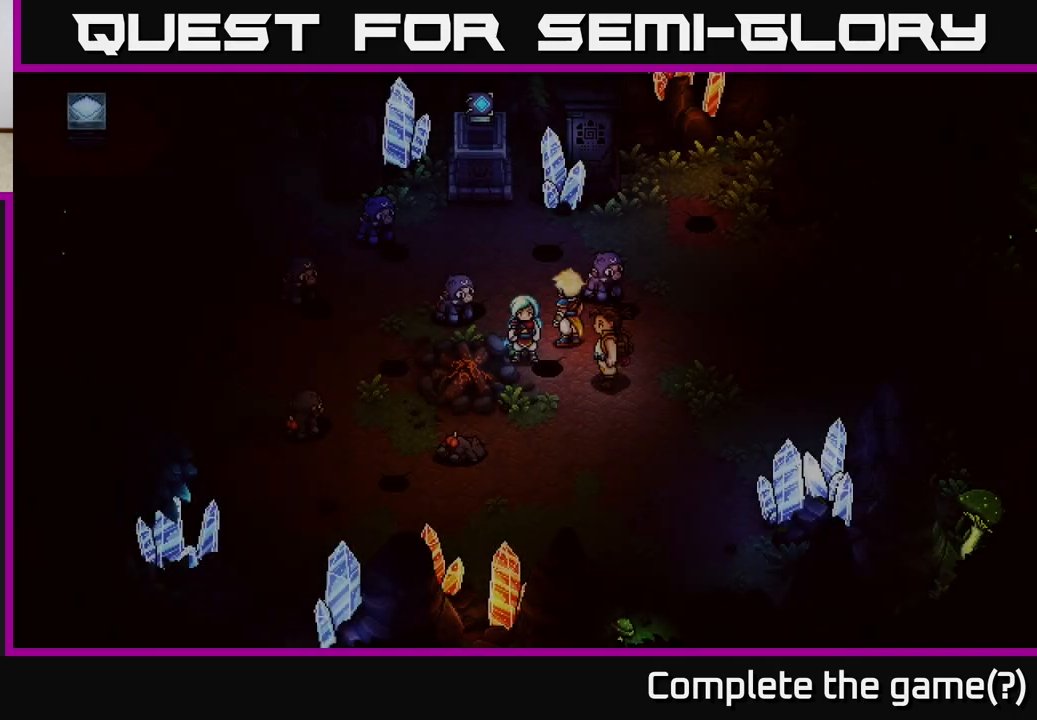
Gameplay with a controller (Xbox layout); each line is a JSON object with the inputs held at the frame after it. "events" lists button and stick changes between this image and that frame as [ms after this image, input, new state], when the widget could be followed in between.
{"buttons": [], "left_stick": "up", "right_stick": "center", "events": [[383, "left_stick", "up"]]}
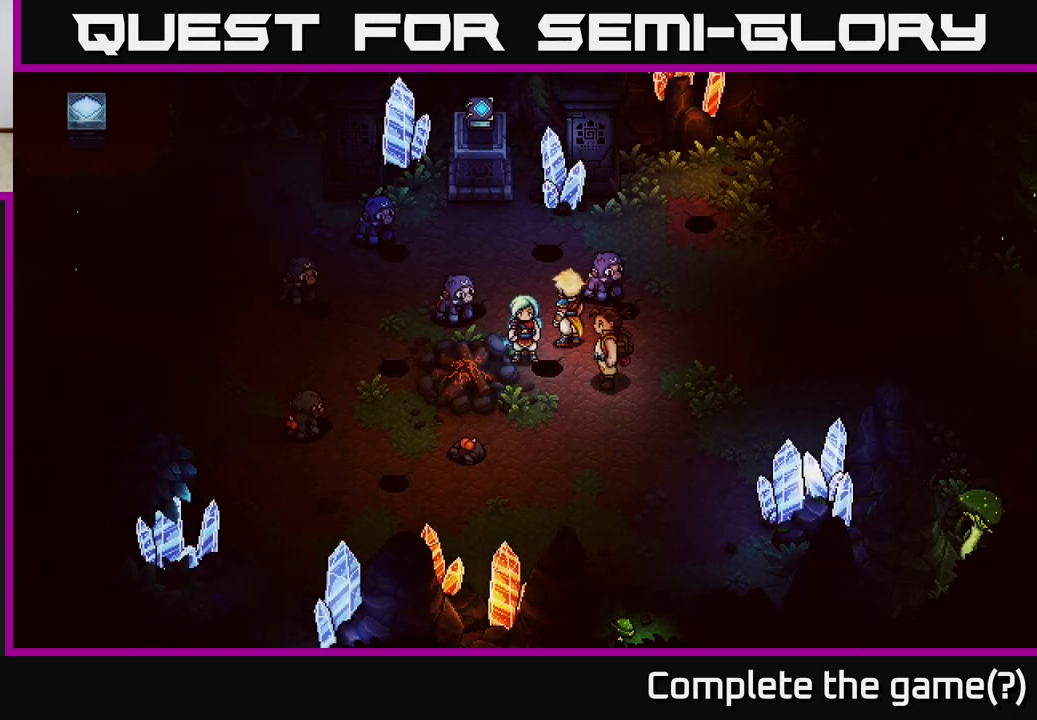
{"buttons": [], "left_stick": "center", "right_stick": "center", "events": [[400, "left_stick", "center"]]}
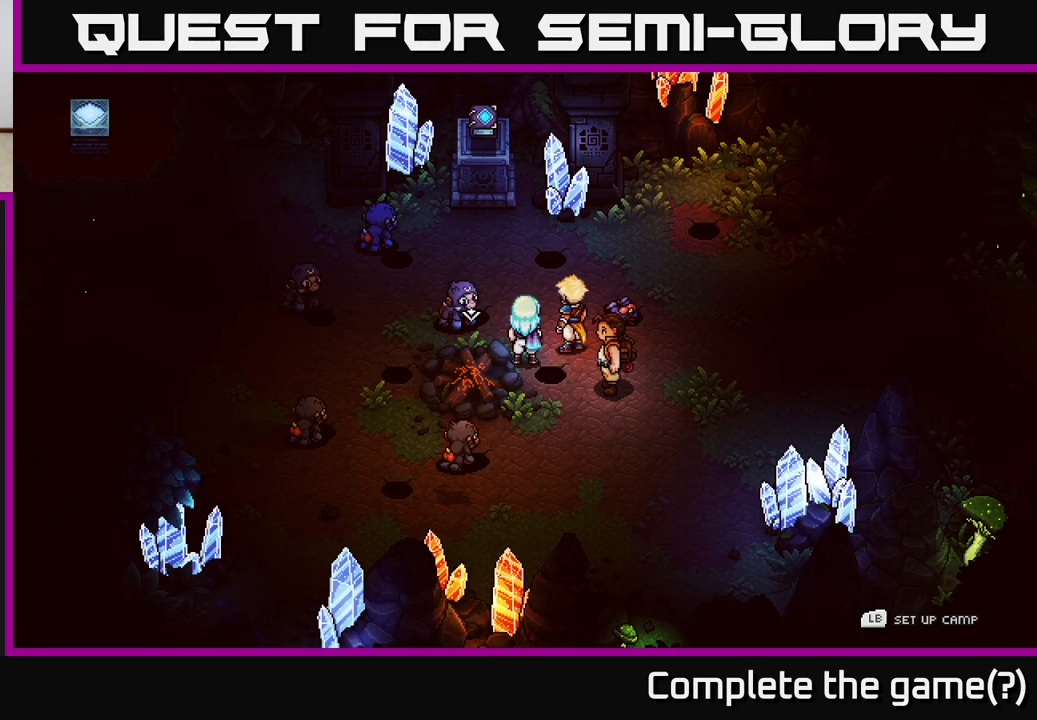
{"buttons": [], "left_stick": "up-right", "right_stick": "center", "events": [[50, "left_stick", "up"], [400, "left_stick", "up-right"]]}
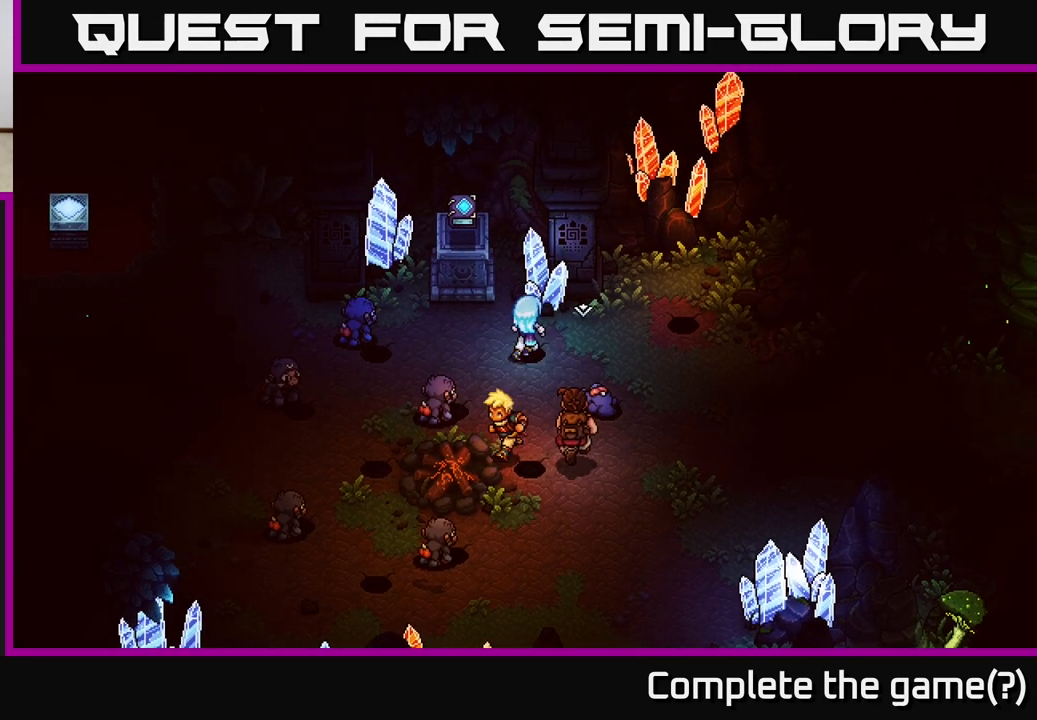
{"buttons": [], "left_stick": "center", "right_stick": "center", "events": [[167, "left_stick", "center"], [250, "A", "down"], [383, "A", "up"]]}
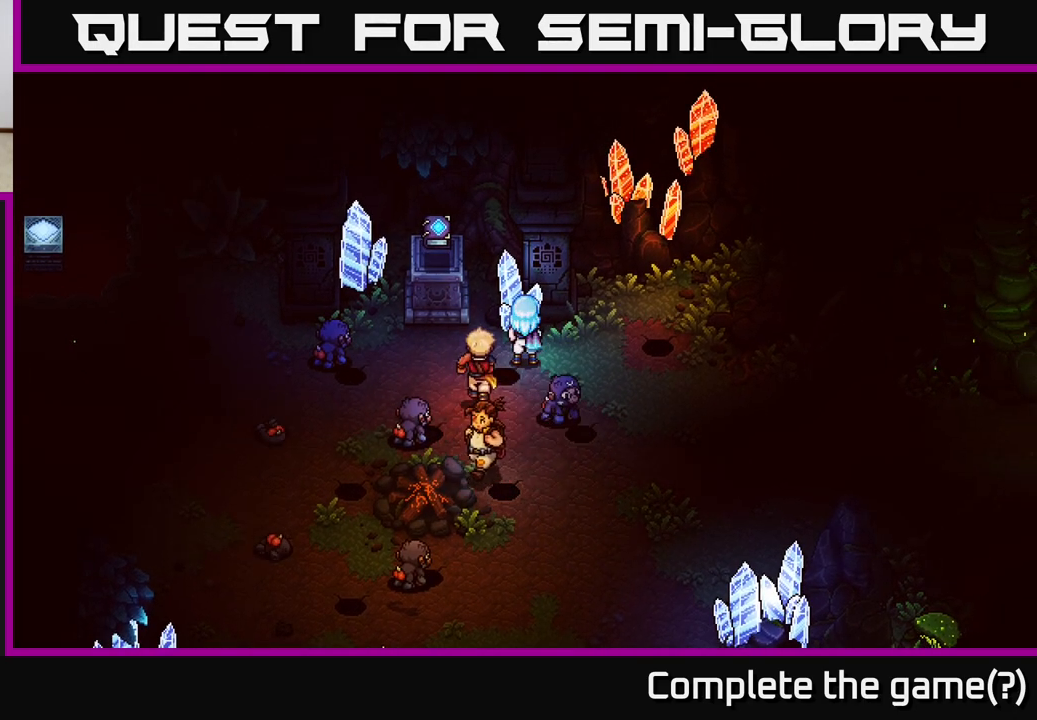
{"buttons": [], "left_stick": "right", "right_stick": "center", "events": [[250, "left_stick", "up"], [450, "left_stick", "right"]]}
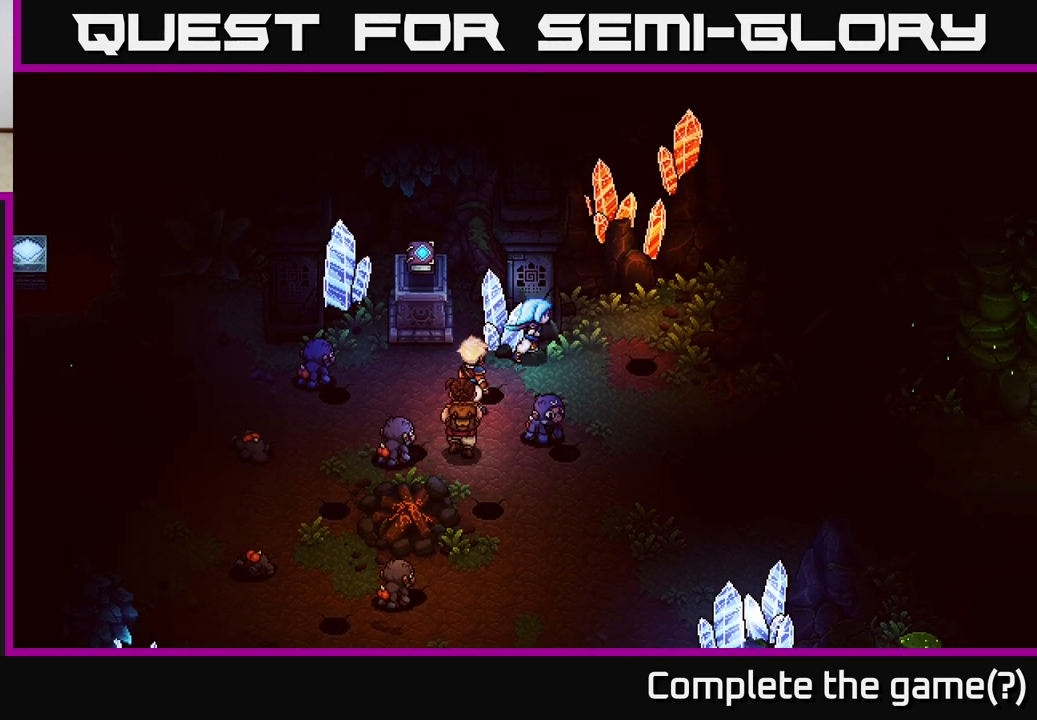
{"buttons": ["A"], "left_stick": "center", "right_stick": "center", "events": [[183, "left_stick", "up"], [283, "left_stick", "left"], [417, "left_stick", "center"], [467, "A", "down"]]}
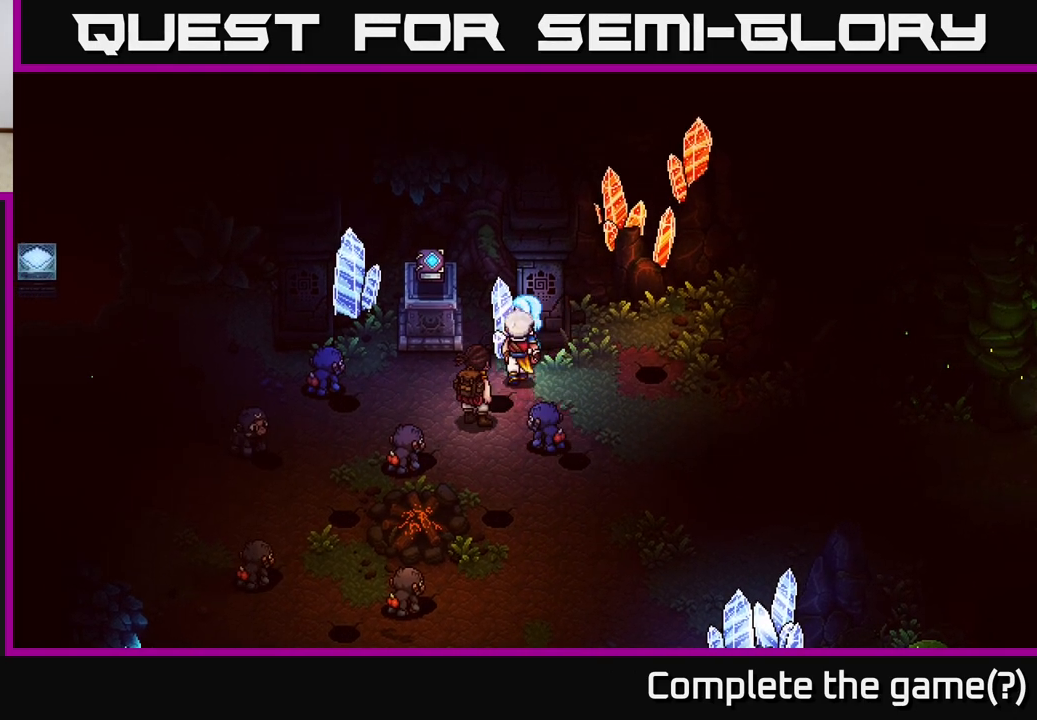
{"buttons": [], "left_stick": "down-right", "right_stick": "center", "events": [[167, "A", "up"], [333, "left_stick", "down-right"]]}
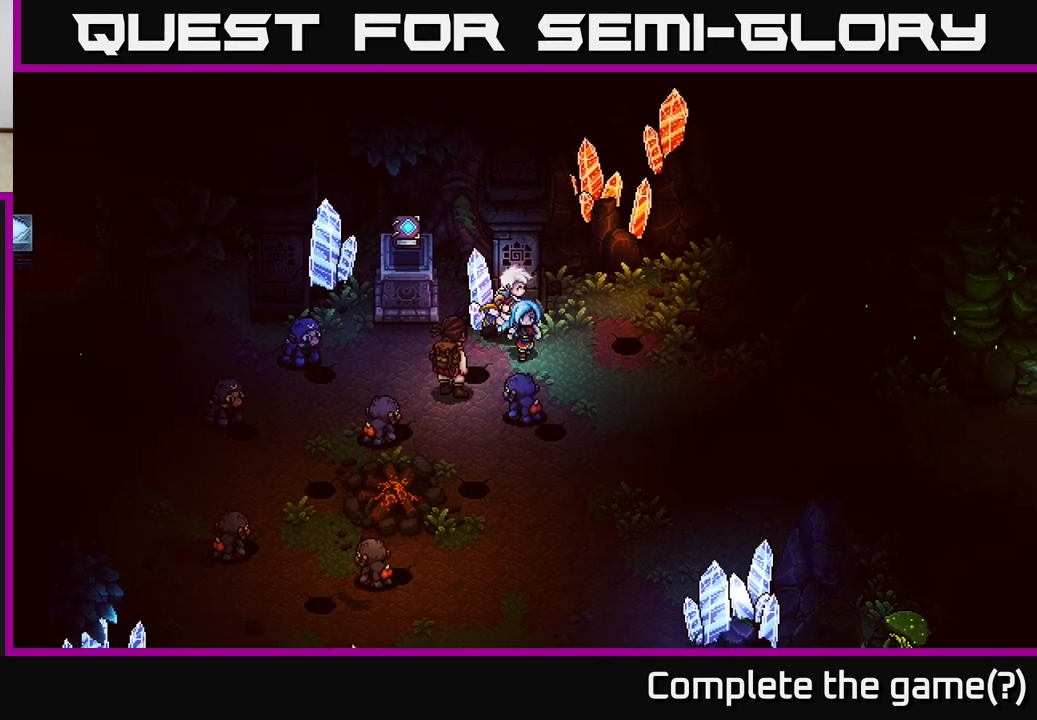
{"buttons": [], "left_stick": "down", "right_stick": "center", "events": [[100, "A", "down"], [100, "left_stick", "center"], [300, "A", "up"], [383, "left_stick", "down"]]}
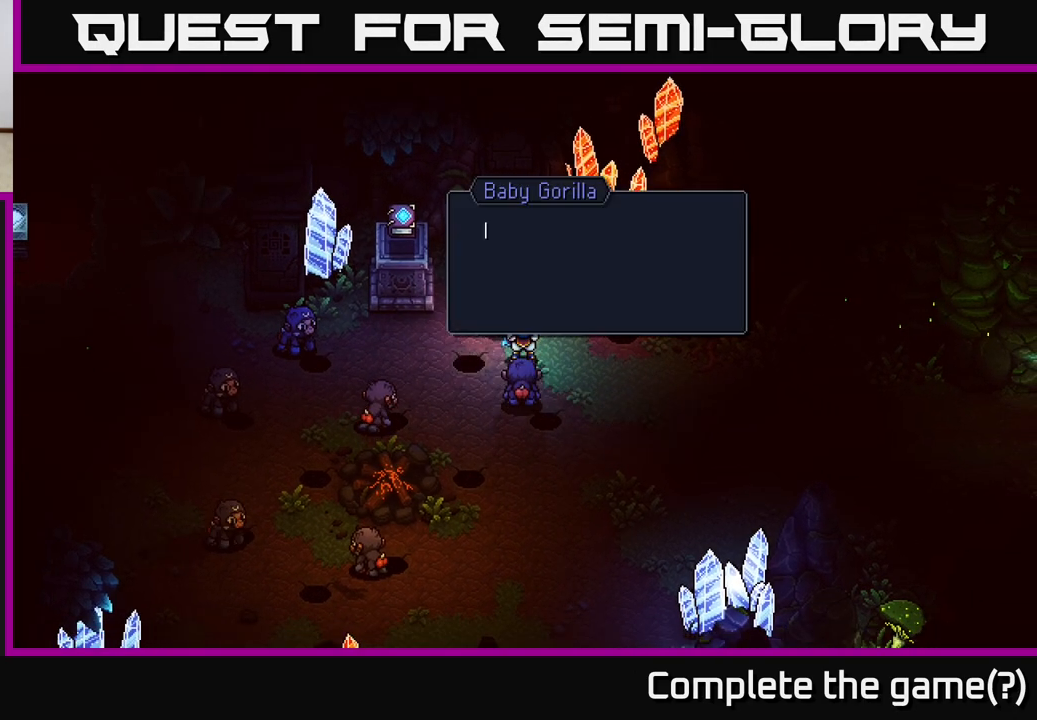
{"buttons": [], "left_stick": "center", "right_stick": "center", "events": [[50, "left_stick", "center"], [167, "A", "down"], [350, "A", "up"]]}
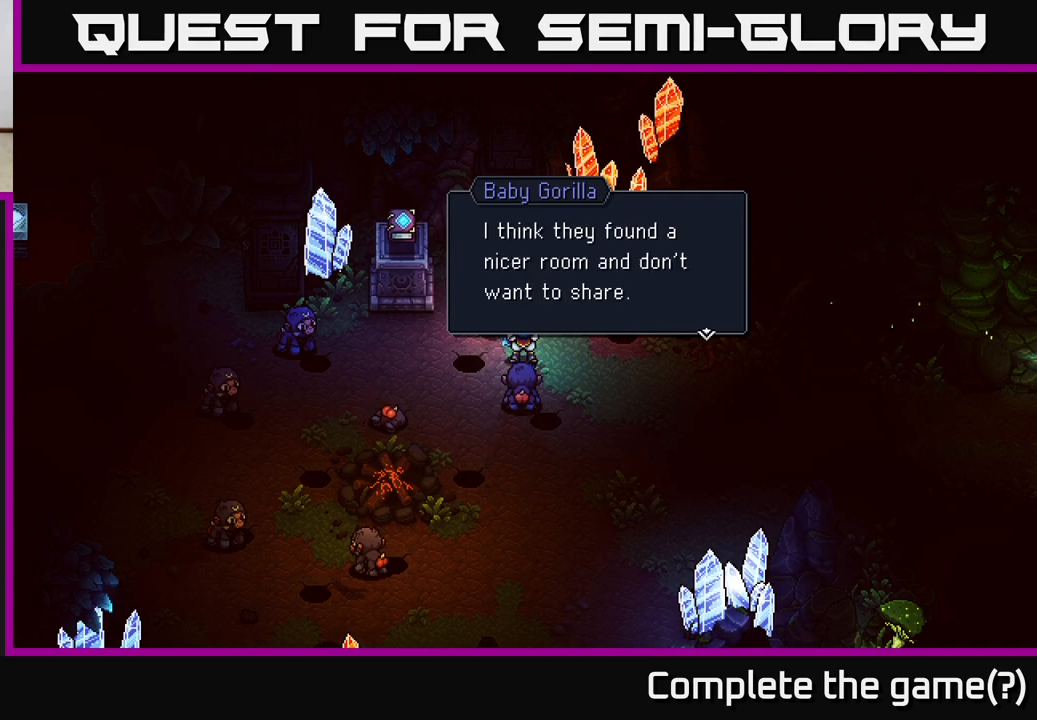
{"buttons": ["A"], "left_stick": "center", "right_stick": "center", "events": [[367, "A", "down"]]}
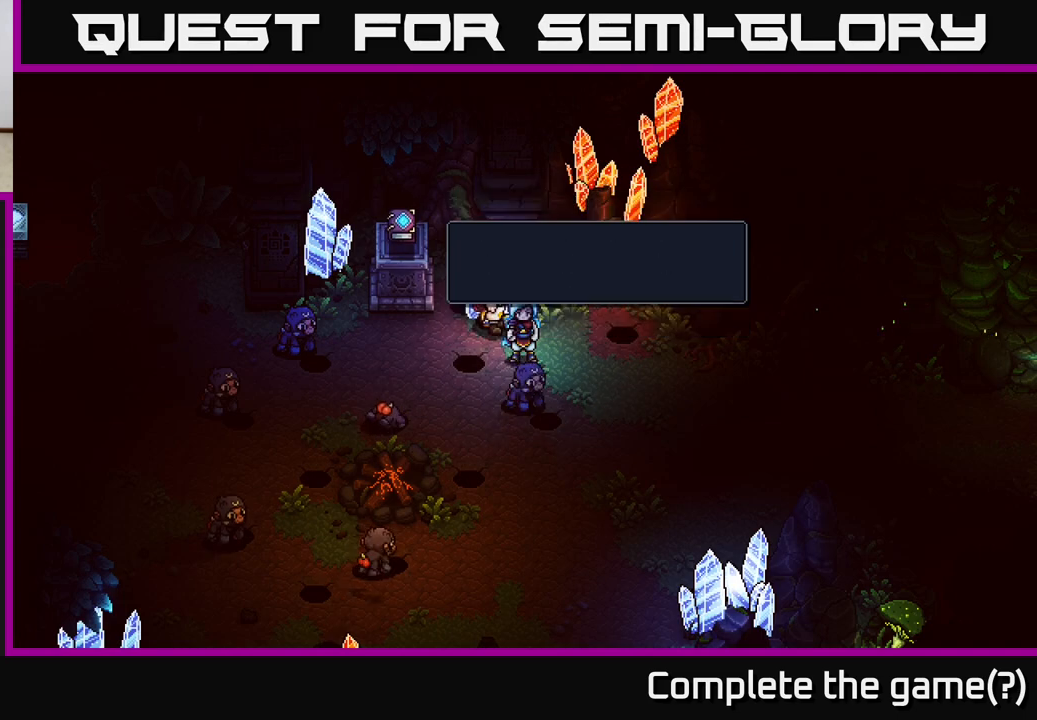
{"buttons": [], "left_stick": "up-left", "right_stick": "center", "events": [[50, "A", "up"], [83, "left_stick", "up-left"], [150, "left_stick", "left"], [333, "left_stick", "up-left"]]}
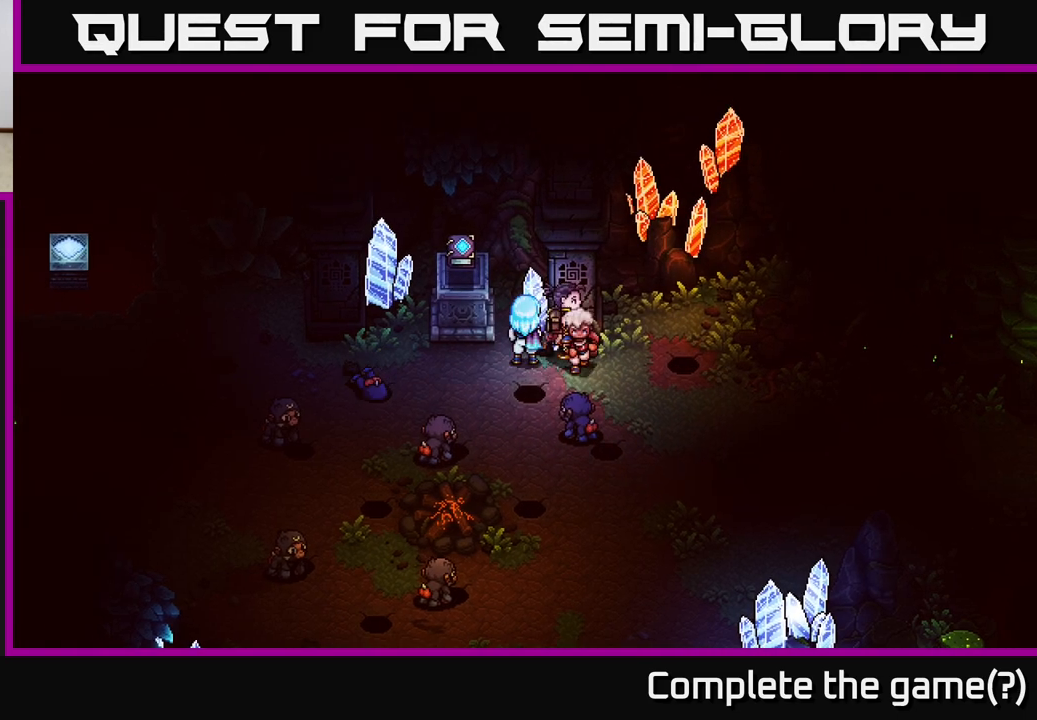
{"buttons": [], "left_stick": "down-left", "right_stick": "center", "events": [[17, "A", "down"], [17, "left_stick", "center"], [150, "A", "up"], [383, "left_stick", "down-left"]]}
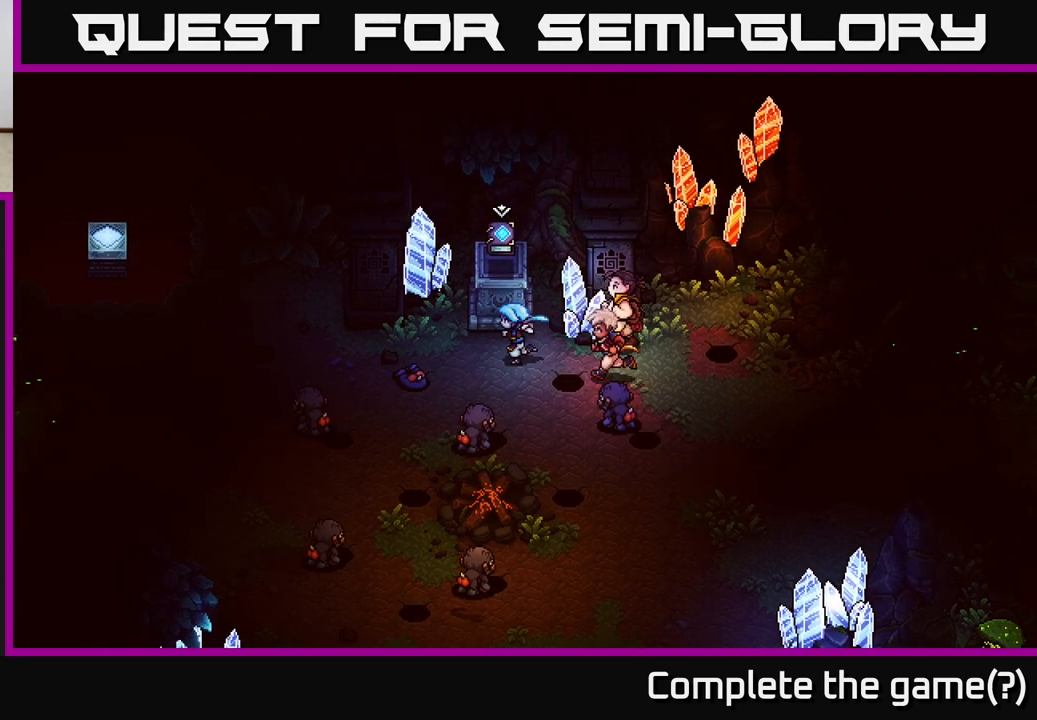
{"buttons": [], "left_stick": "center", "right_stick": "center", "events": [[217, "left_stick", "up-left"], [367, "left_stick", "center"]]}
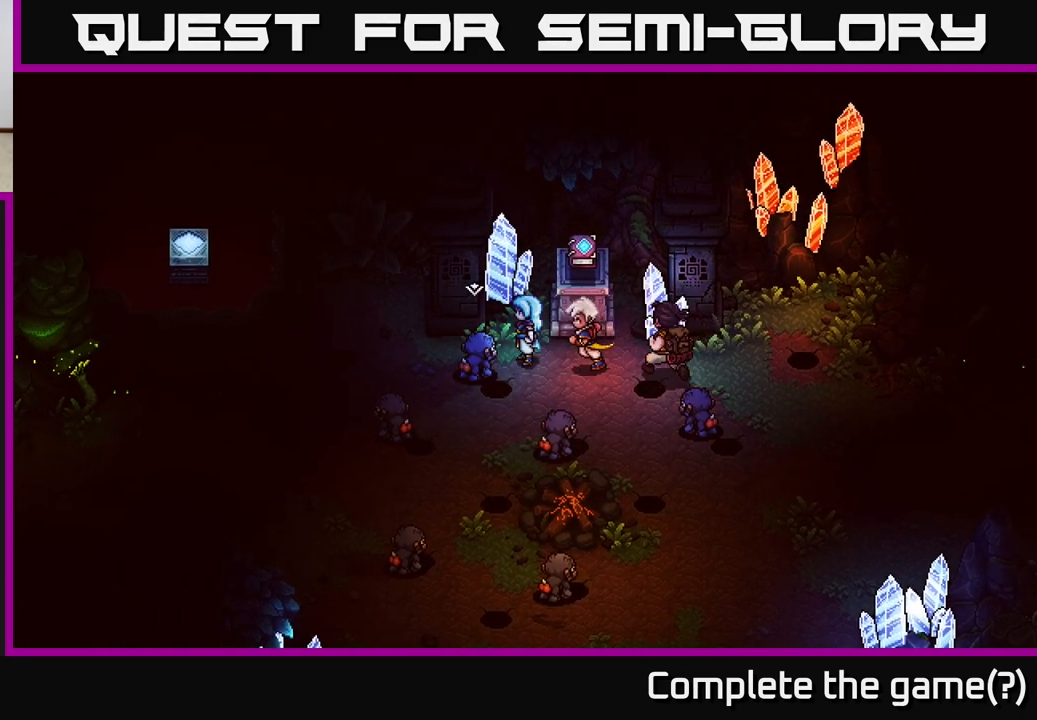
{"buttons": [], "left_stick": "center", "right_stick": "center", "events": [[17, "left_stick", "down"], [50, "A", "down"], [67, "left_stick", "down-left"], [233, "A", "up"], [233, "left_stick", "center"]]}
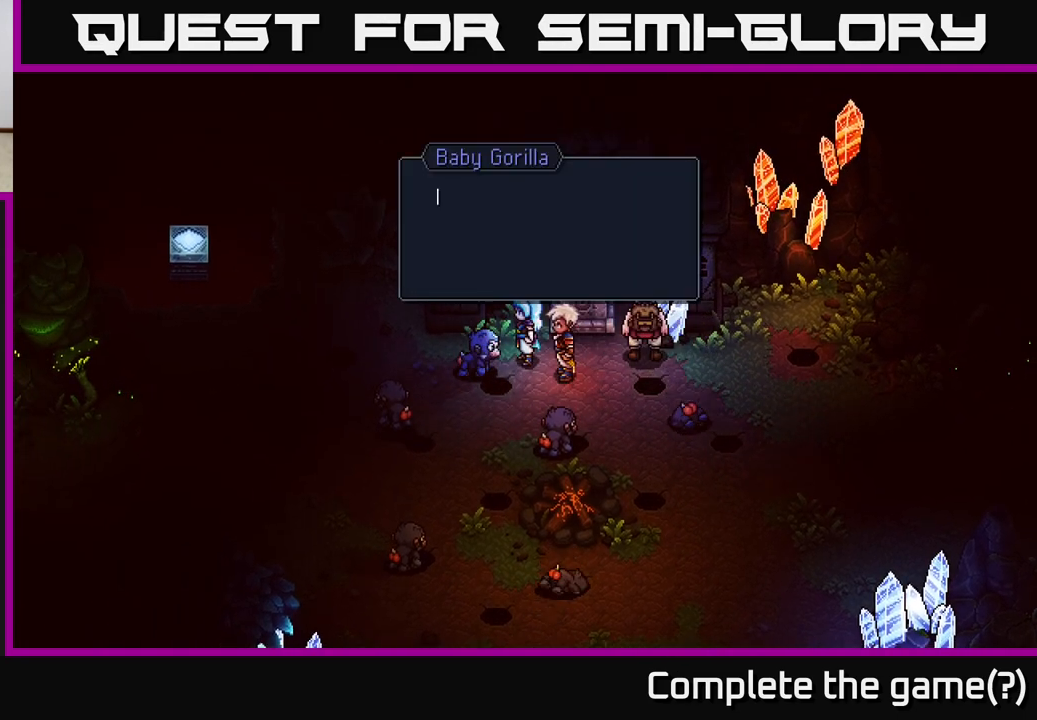
{"buttons": [], "left_stick": "center", "right_stick": "center", "events": [[117, "A", "down"], [350, "A", "up"]]}
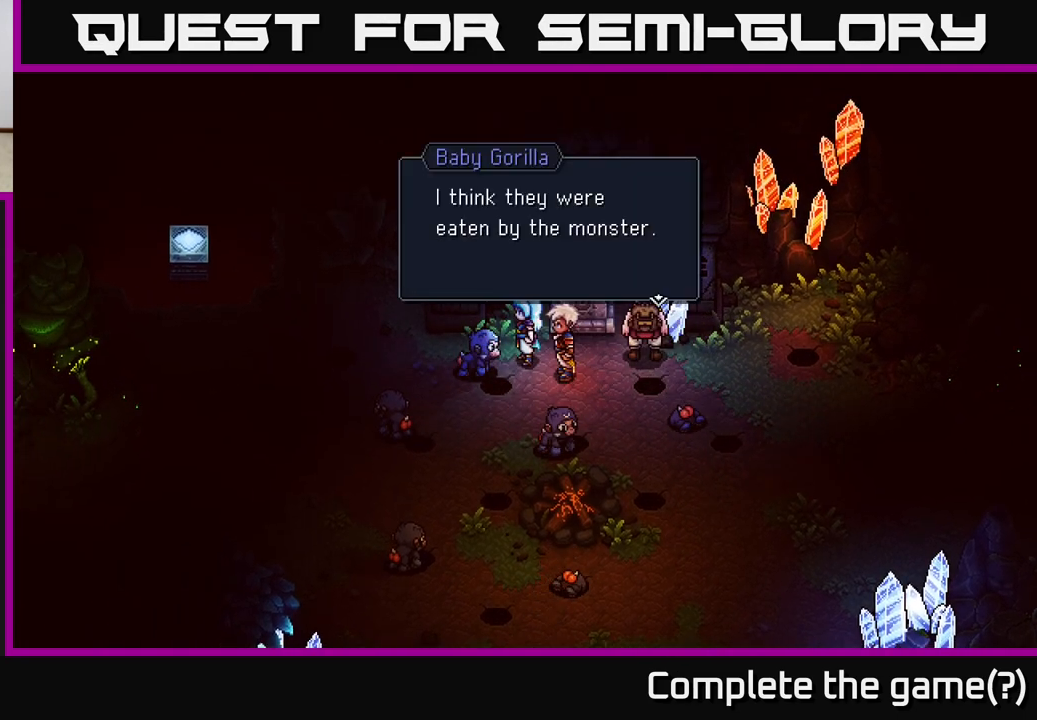
{"buttons": [], "left_stick": "down", "right_stick": "center", "events": [[133, "A", "down"], [233, "left_stick", "down"], [333, "A", "up"]]}
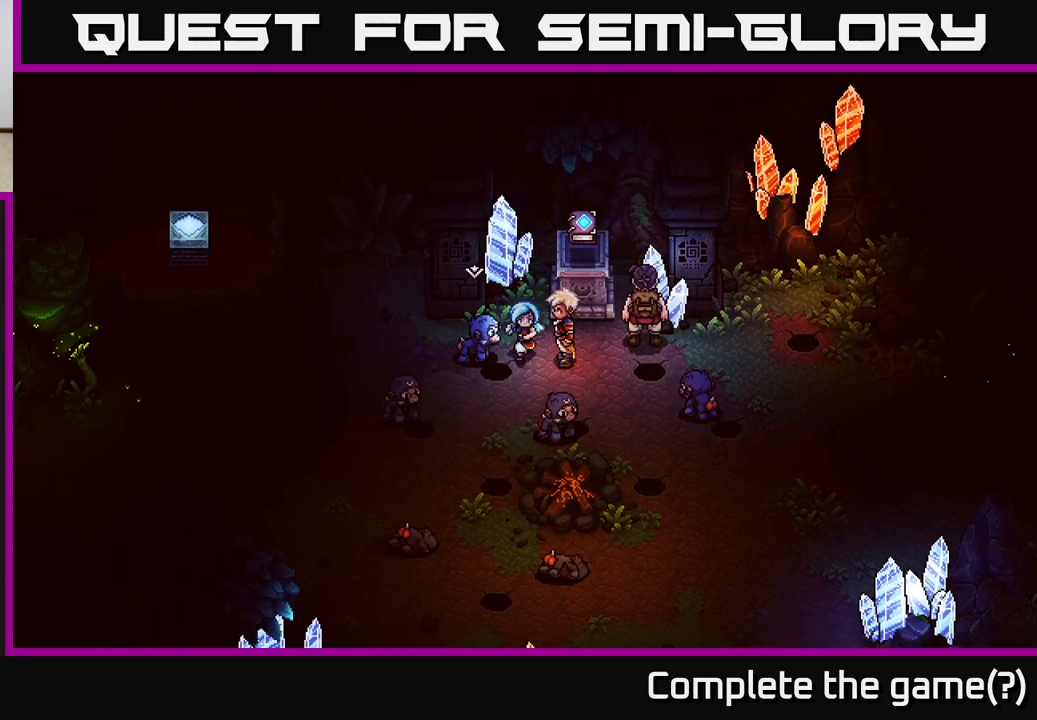
{"buttons": [], "left_stick": "left", "right_stick": "center", "events": [[283, "left_stick", "down-left"], [400, "left_stick", "left"]]}
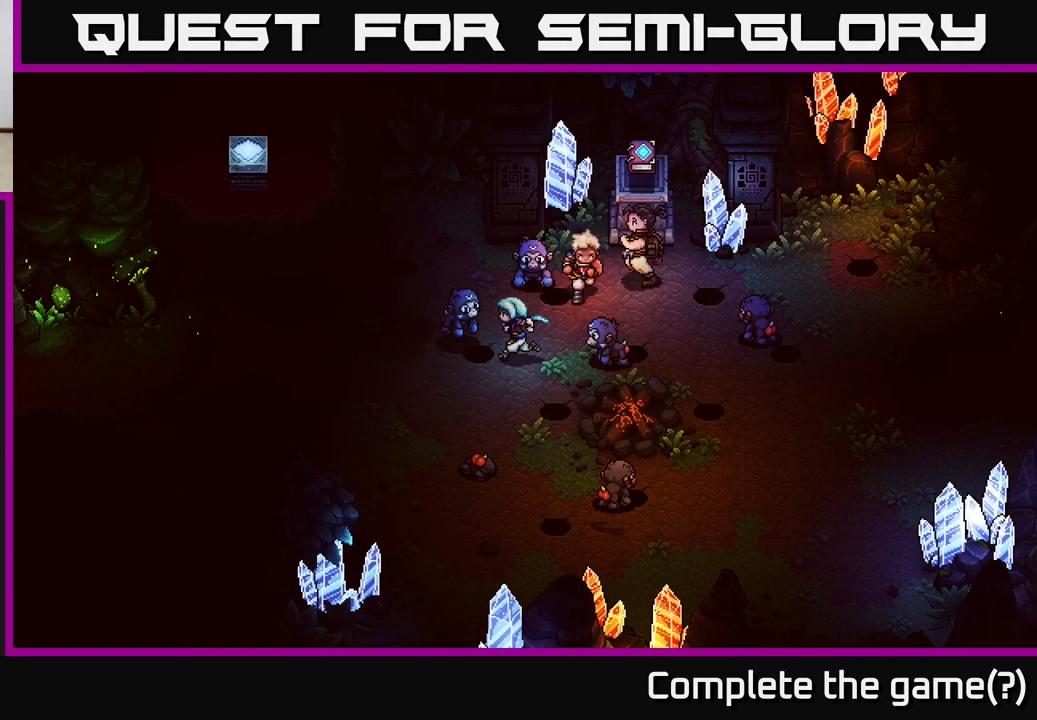
{"buttons": [], "left_stick": "center", "right_stick": "center", "events": [[67, "A", "down"], [100, "left_stick", "center"], [283, "A", "up"]]}
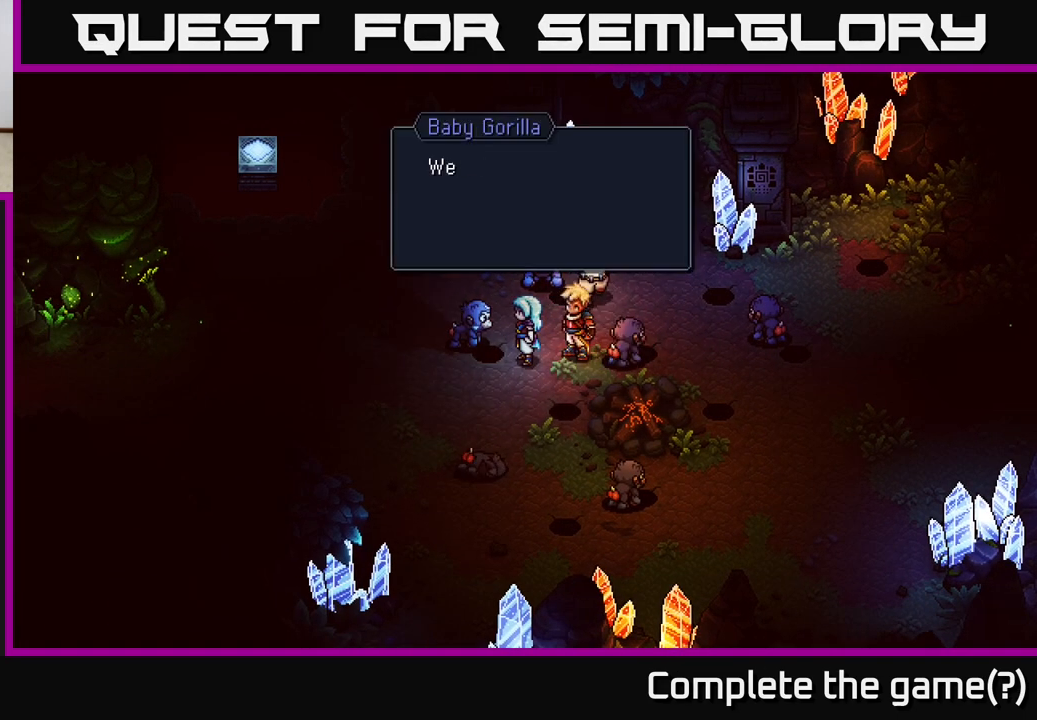
{"buttons": ["A"], "left_stick": "center", "right_stick": "center", "events": [[333, "A", "down"]]}
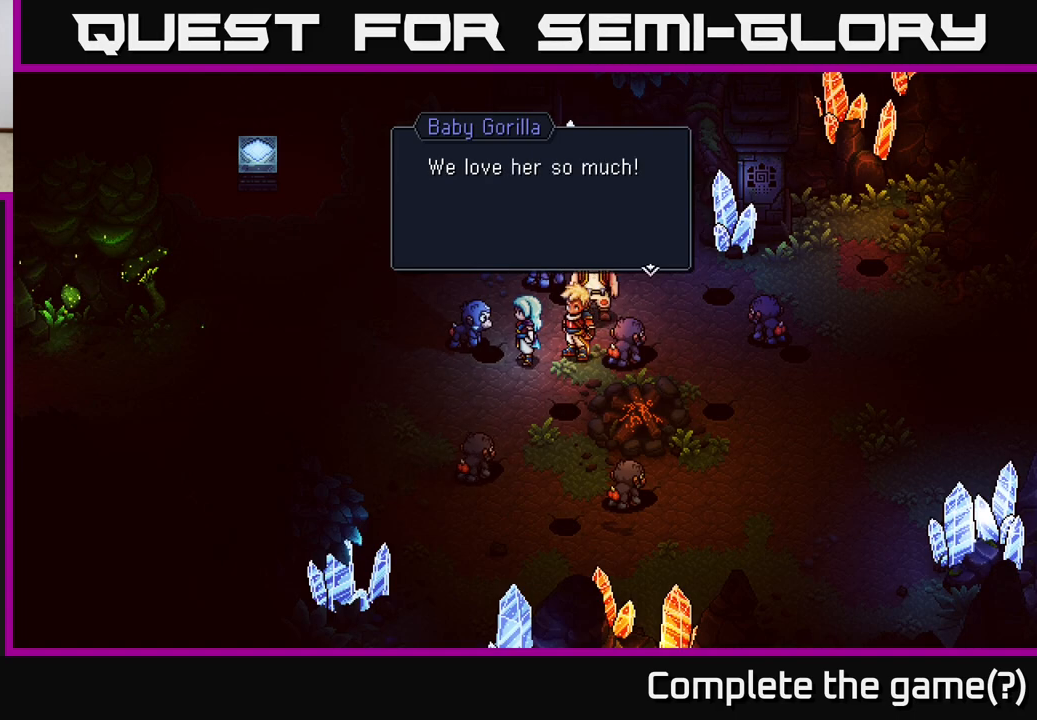
{"buttons": [], "left_stick": "right", "right_stick": "center", "events": [[33, "A", "up"], [250, "A", "down"], [400, "left_stick", "right"], [433, "A", "up"]]}
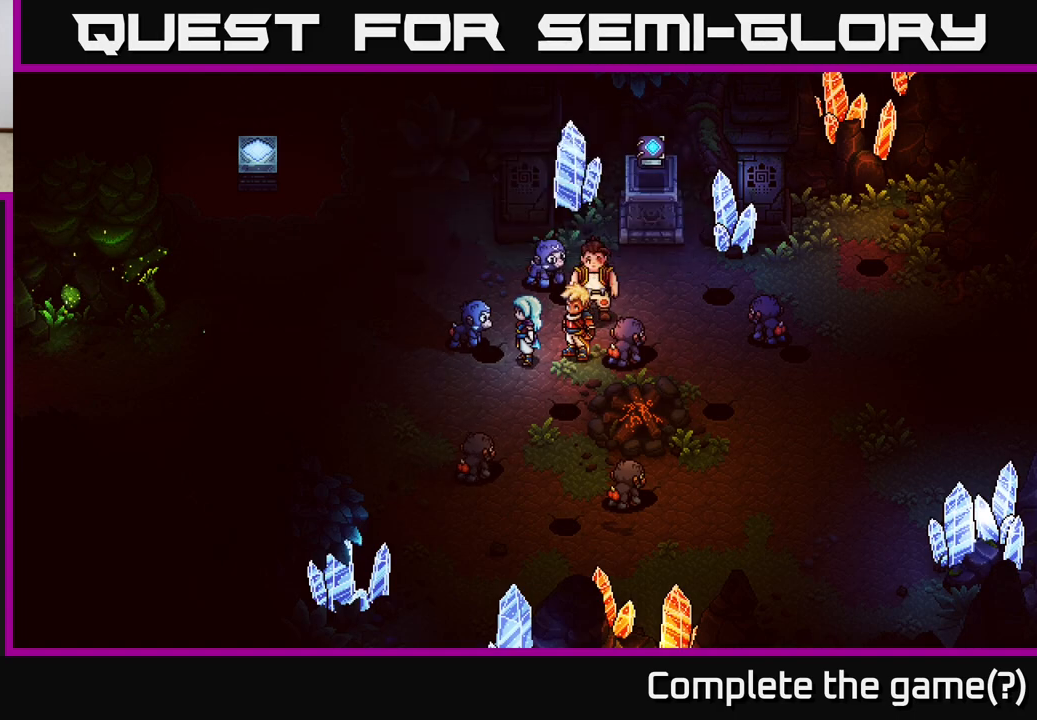
{"buttons": [], "left_stick": "right", "right_stick": "center", "events": [[100, "A", "down"], [183, "left_stick", "center"], [267, "A", "up"], [383, "left_stick", "right"]]}
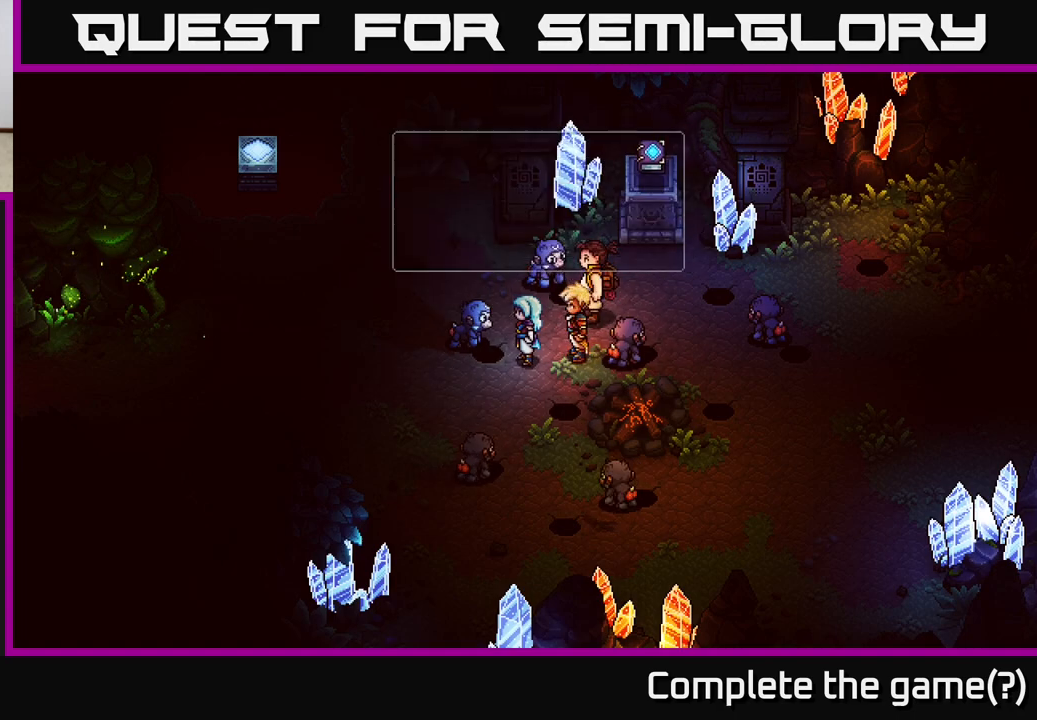
{"buttons": ["A"], "left_stick": "center", "right_stick": "center", "events": [[100, "left_stick", "center"], [150, "A", "down"], [283, "A", "up"], [433, "A", "down"]]}
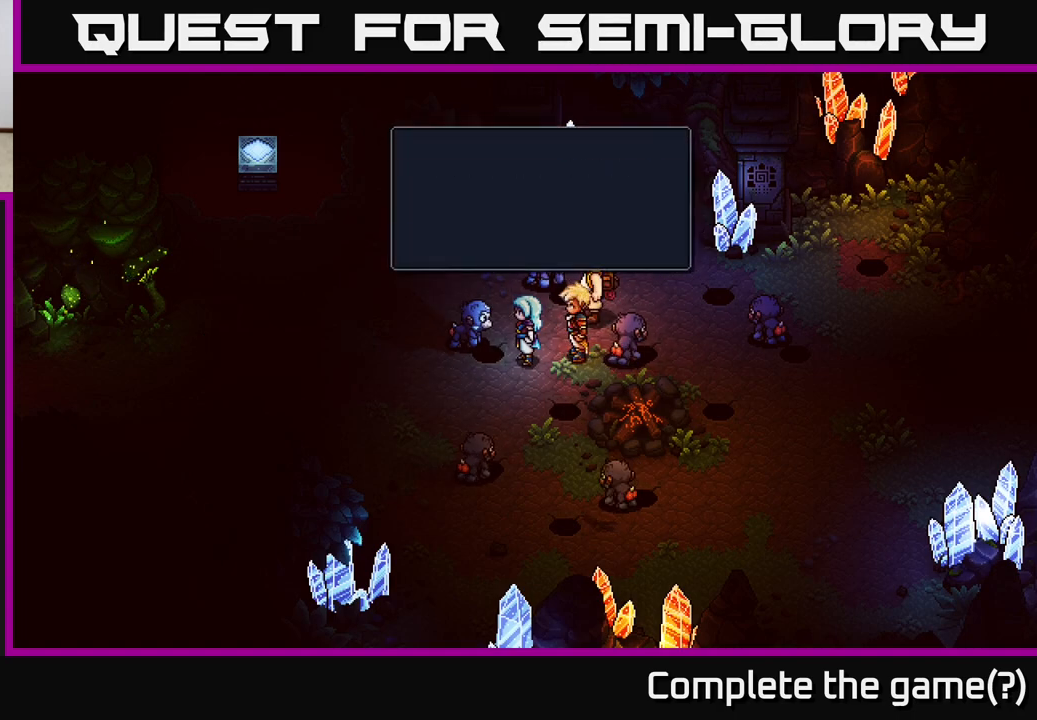
{"buttons": ["A"], "left_stick": "center", "right_stick": "center", "events": [[67, "A", "up"], [267, "left_stick", "right"], [500, "A", "down"], [500, "left_stick", "center"]]}
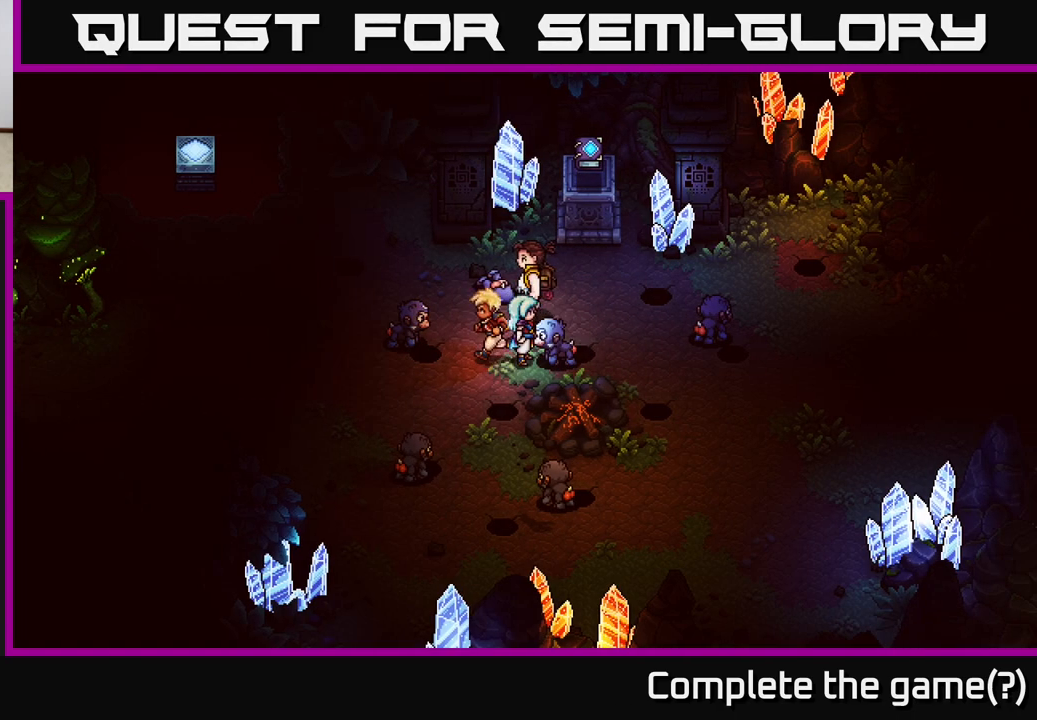
{"buttons": [], "left_stick": "center", "right_stick": "center", "events": [[183, "A", "up"]]}
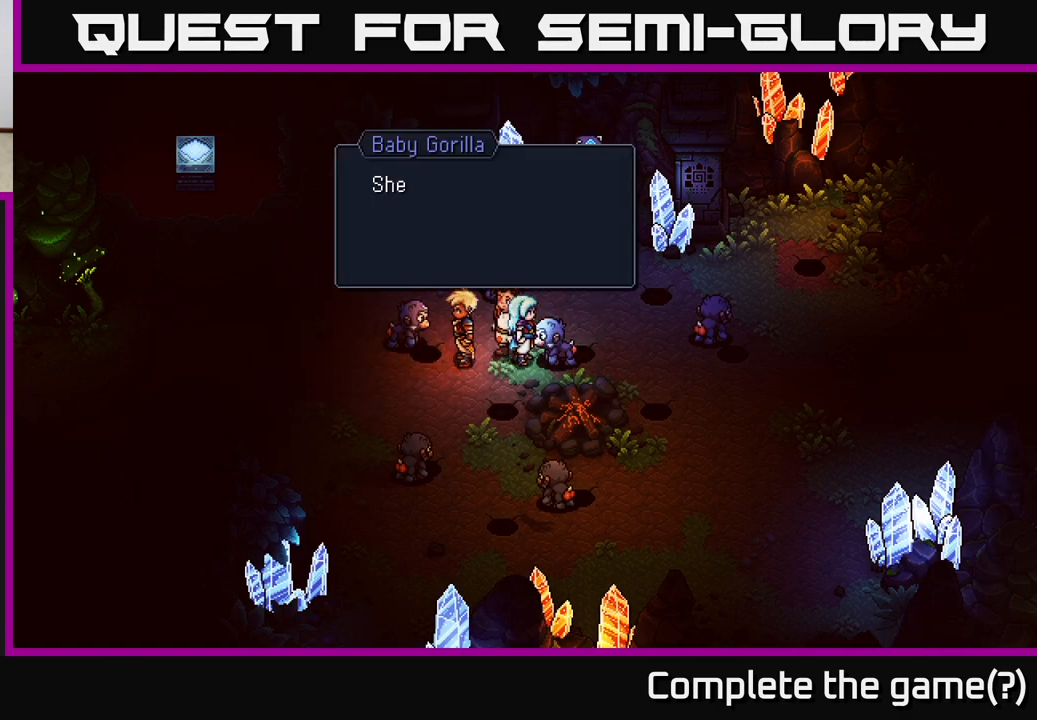
{"buttons": ["A"], "left_stick": "center", "right_stick": "center", "events": [[133, "A", "down"], [317, "A", "up"], [500, "A", "down"]]}
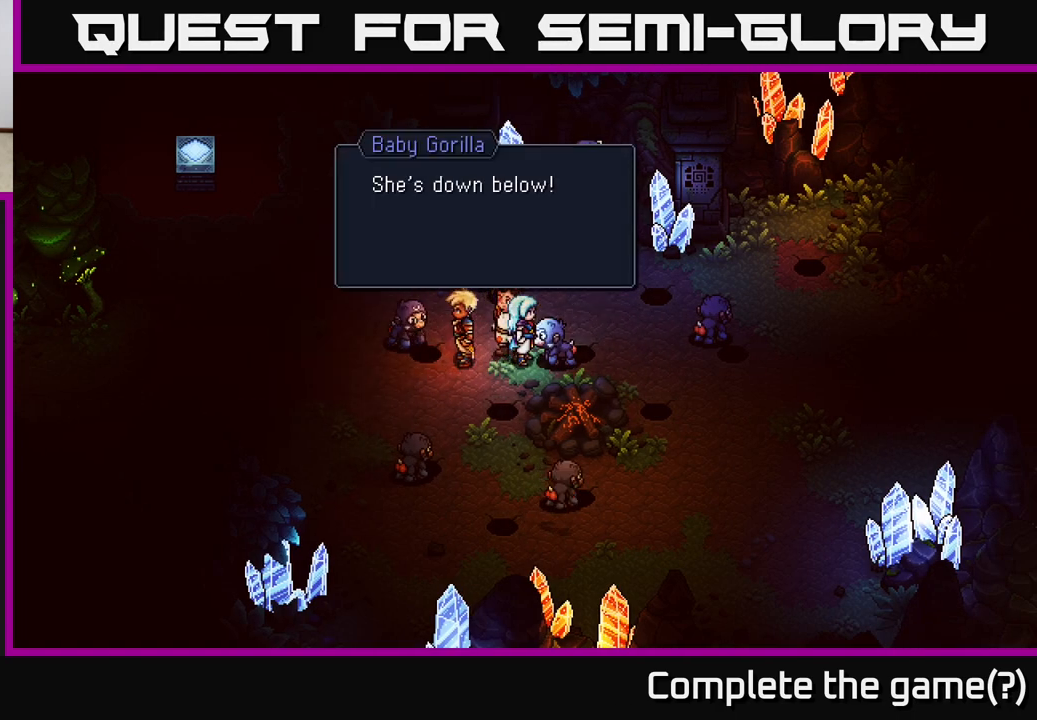
{"buttons": [], "left_stick": "down-left", "right_stick": "center", "events": [[150, "A", "up"], [250, "left_stick", "down"], [317, "left_stick", "down-left"]]}
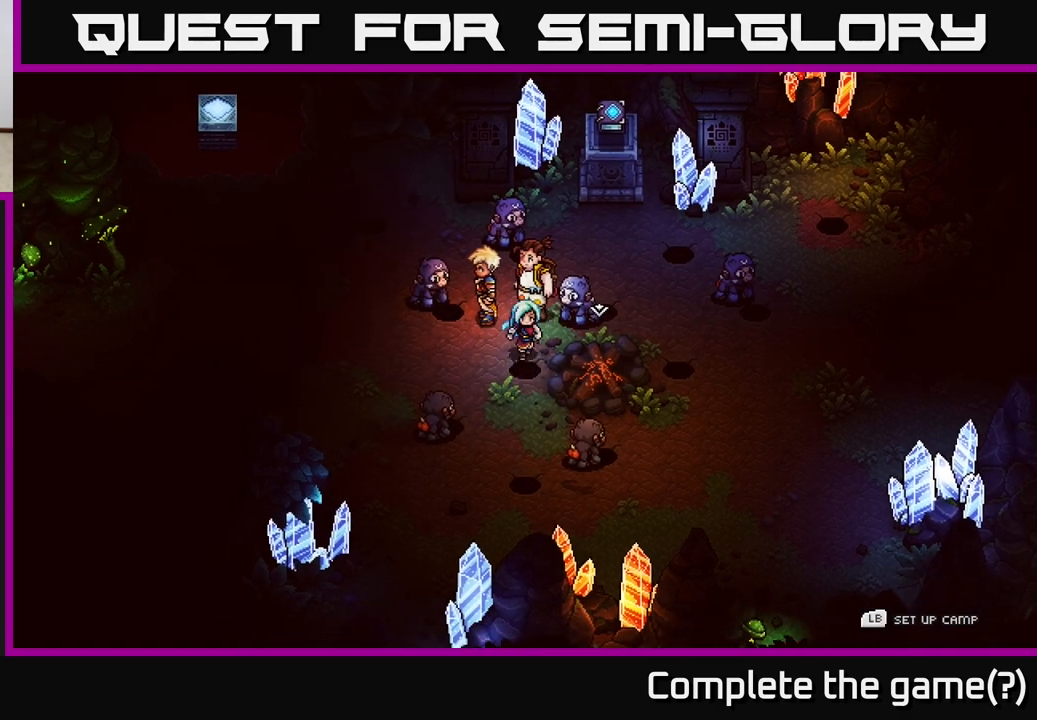
{"buttons": ["A"], "left_stick": "center", "right_stick": "center", "events": [[350, "A", "down"], [433, "left_stick", "center"]]}
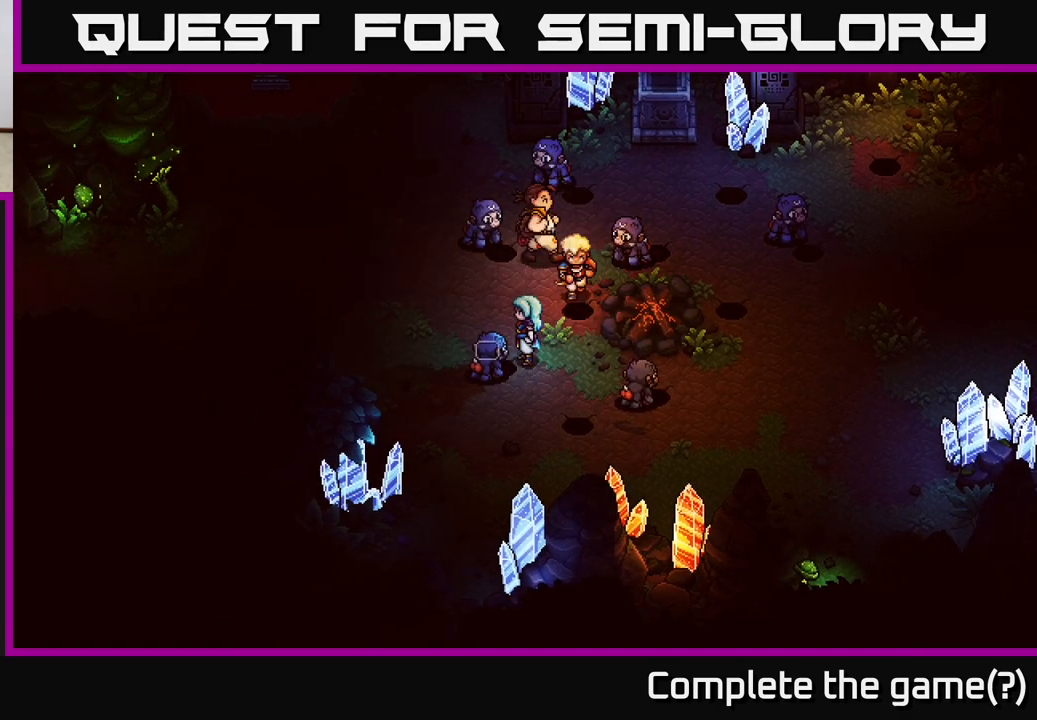
{"buttons": [], "left_stick": "center", "right_stick": "center", "events": [[17, "A", "up"], [250, "A", "down"], [383, "A", "up"]]}
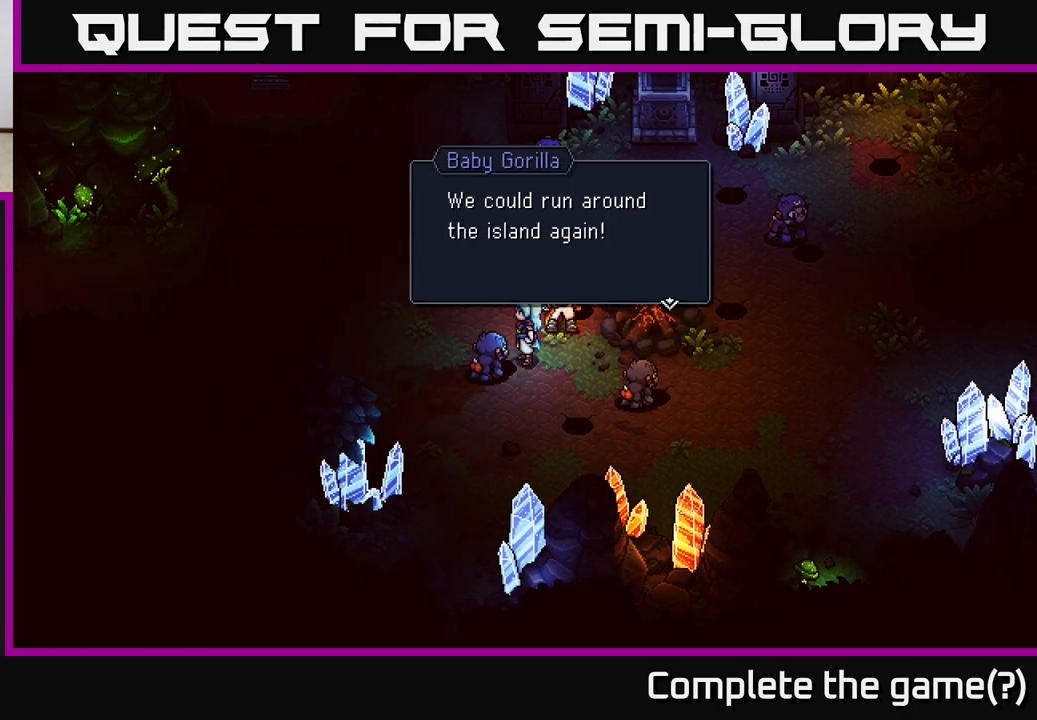
{"buttons": [], "left_stick": "down-right", "right_stick": "center", "events": [[100, "A", "down"], [200, "A", "up"], [333, "left_stick", "down-right"]]}